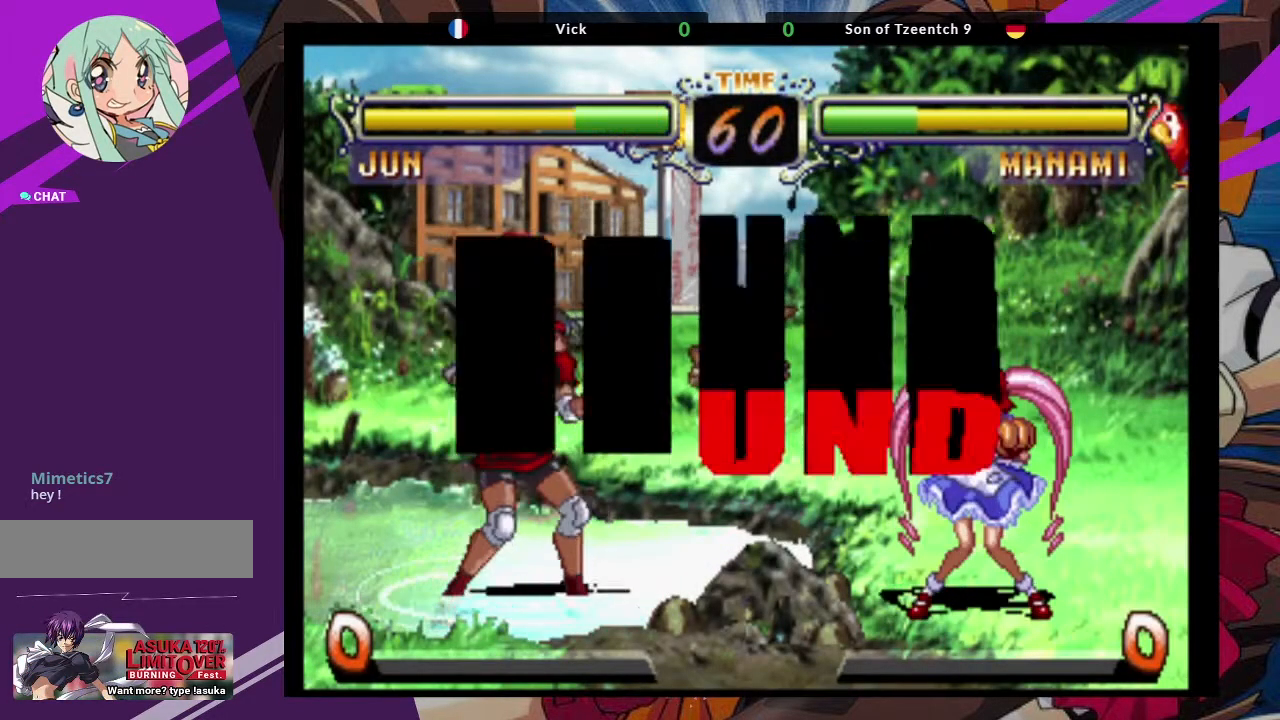
Gameplay with a controller (arcade stick); each line is a JSON object with the inputs held at the frame after it (dt_ms = milliseconds from this image to that frame). "events" lists button and stick changes between this image and that frame as [ms after this image, input, new state], when the widget could be followed in between. Not read: L3 R3.
{"dt_ms": 500, "buttons": [], "left_stick": "right", "events": [[383, "left_stick", "right"]]}
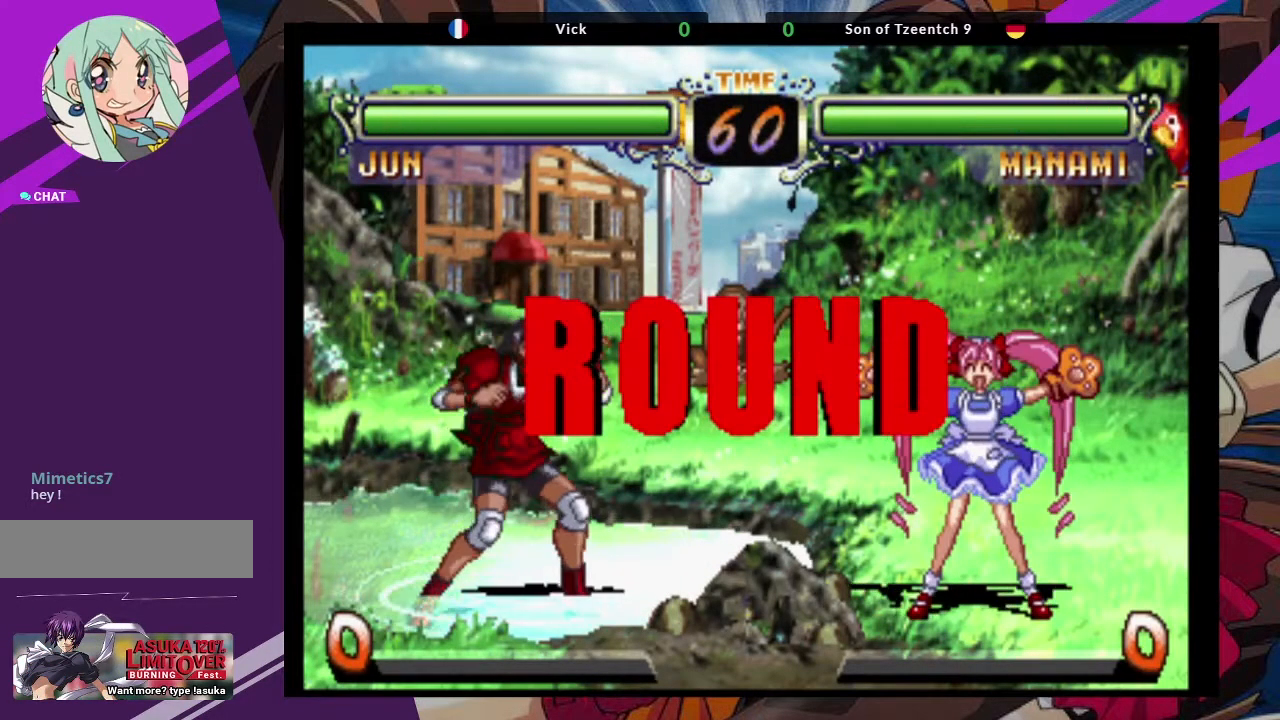
{"dt_ms": 1000, "buttons": [], "left_stick": "center"}
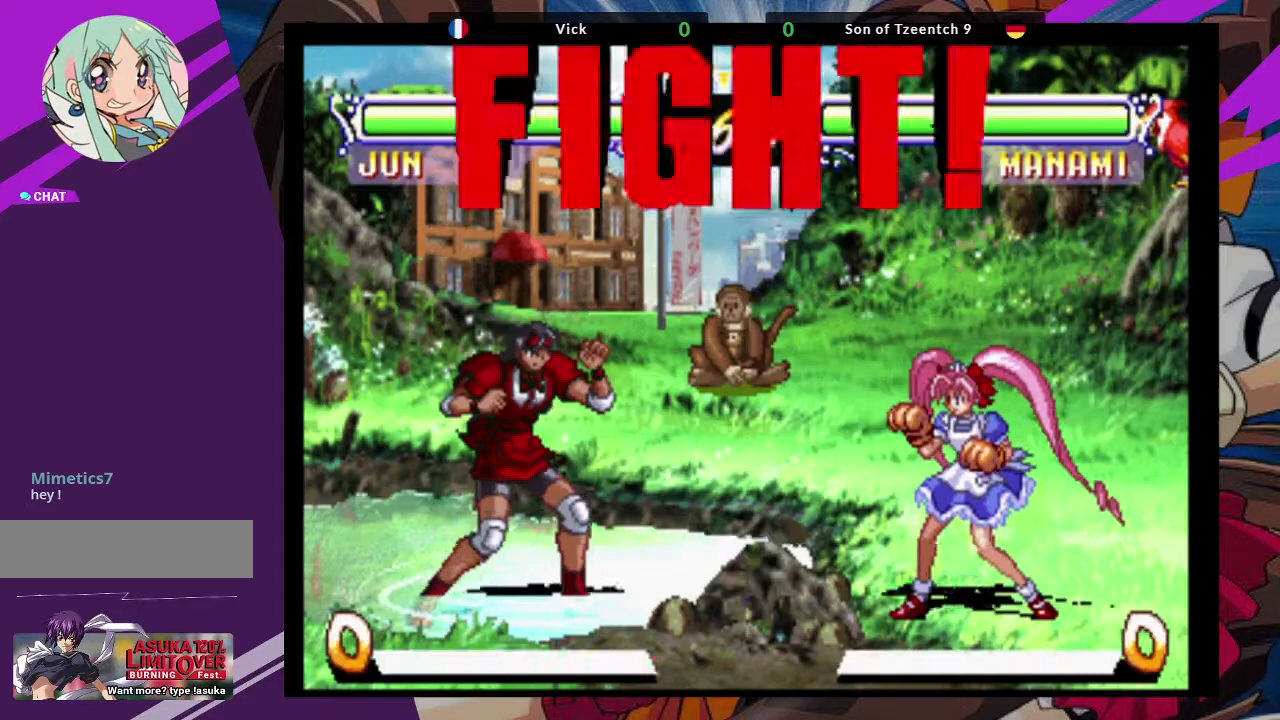
{"dt_ms": 500, "buttons": [], "left_stick": "center", "events": []}
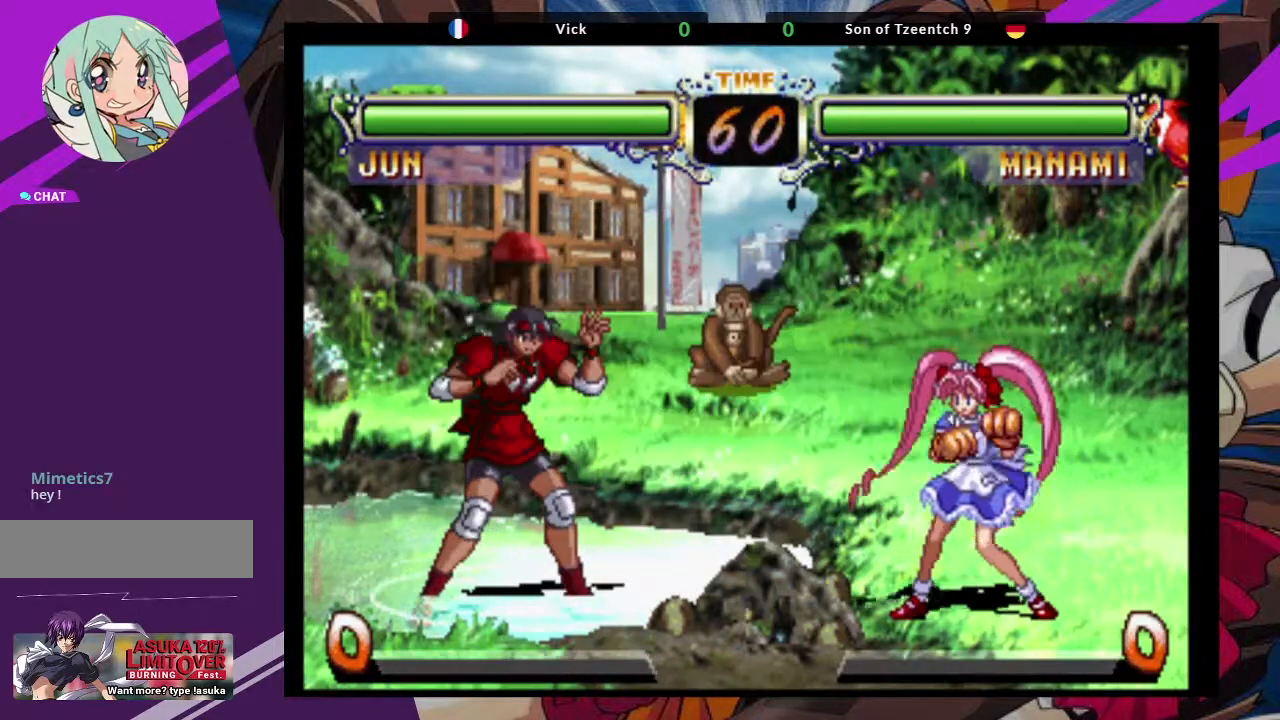
{"dt_ms": 500, "buttons": [], "left_stick": "center", "events": [[200, "left_stick", "up"], [483, "left_stick", "center"]]}
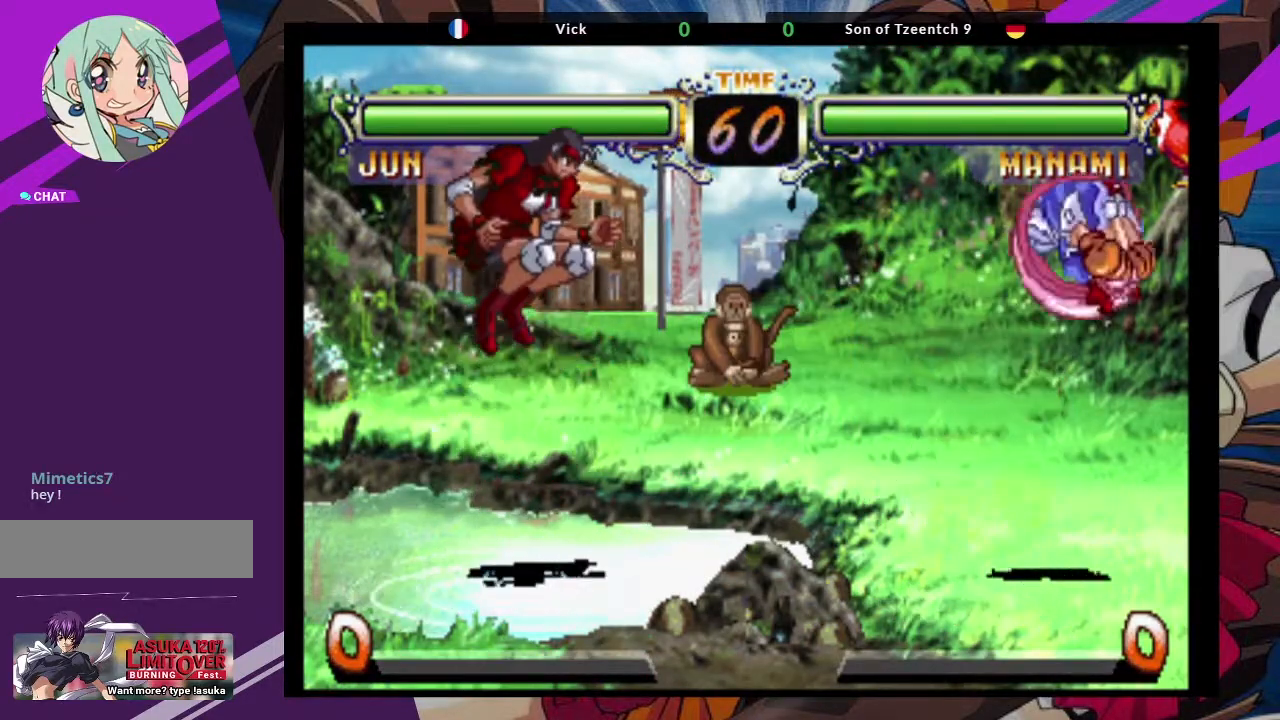
{"dt_ms": 500, "buttons": [], "left_stick": "down", "events": [[133, "CIRCLE", "down"], [250, "CIRCLE", "up"], [467, "left_stick", "down"]]}
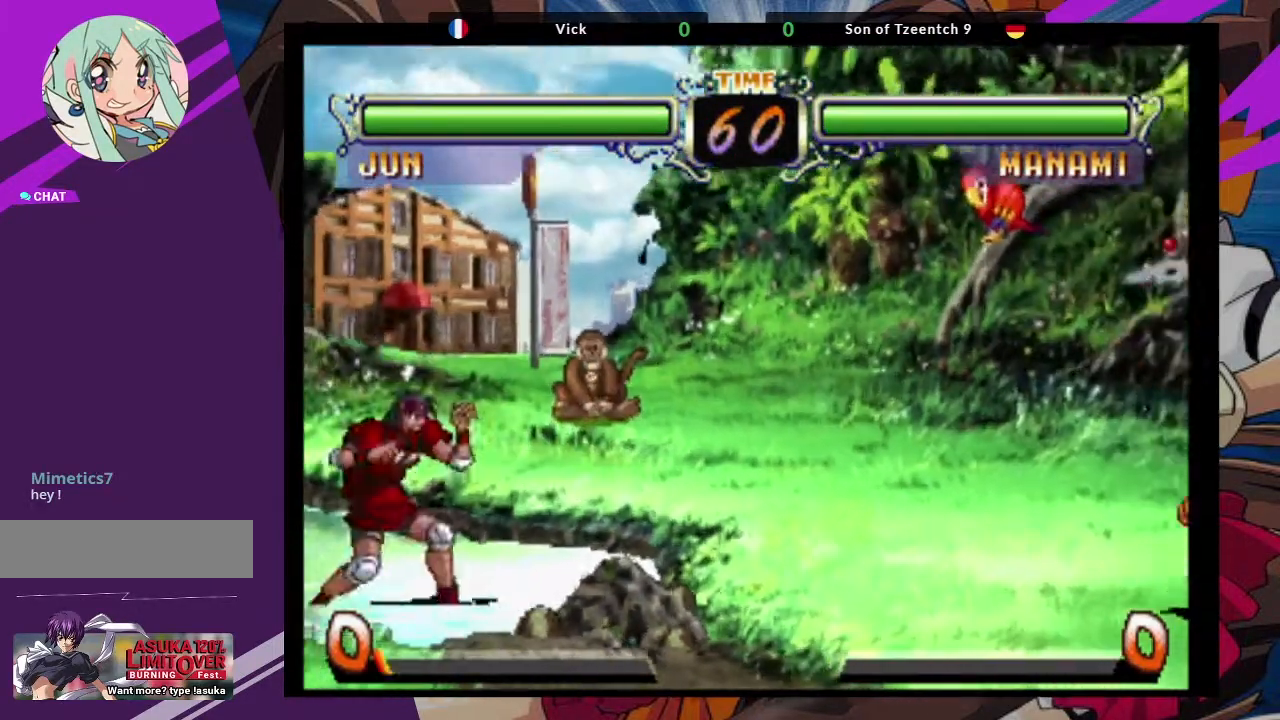
{"dt_ms": 500, "buttons": [], "left_stick": "center", "events": [[100, "left_stick", "up-right"], [267, "CROSS", "down"], [300, "left_stick", "center"], [433, "CROSS", "up"]]}
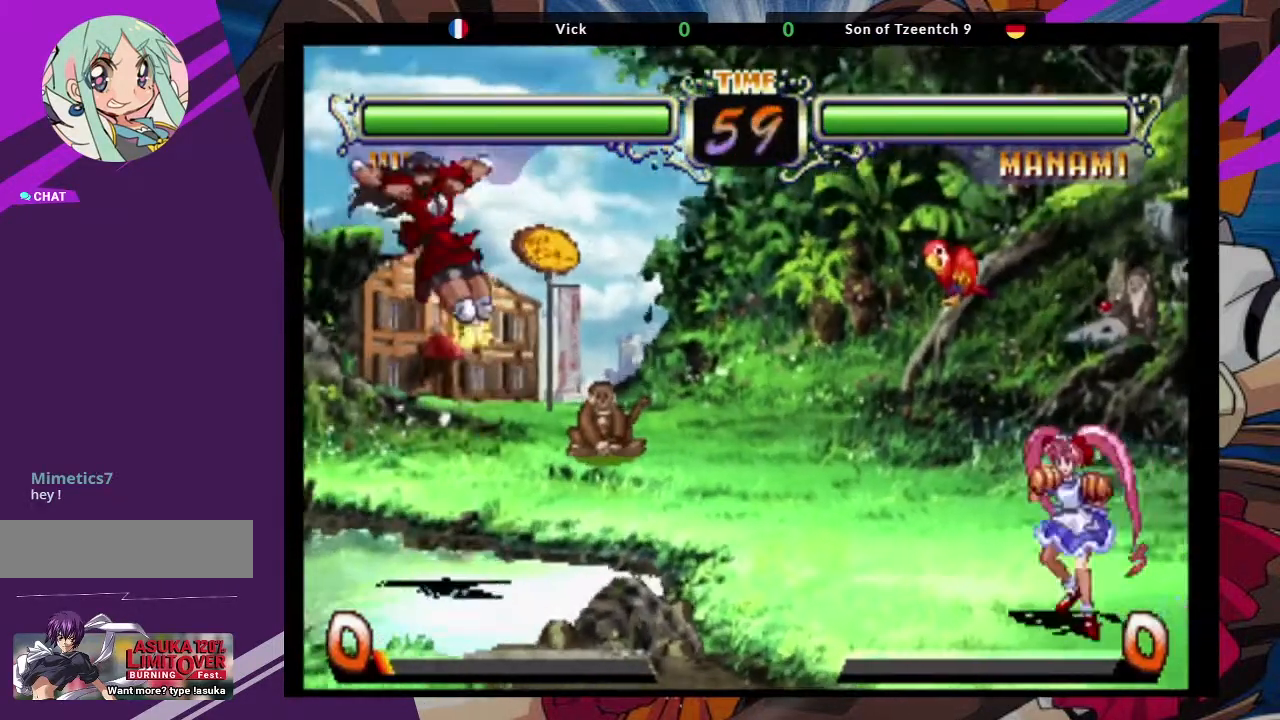
{"dt_ms": 500, "buttons": [], "left_stick": "center", "events": [[400, "left_stick", "down"], [500, "left_stick", "center"]]}
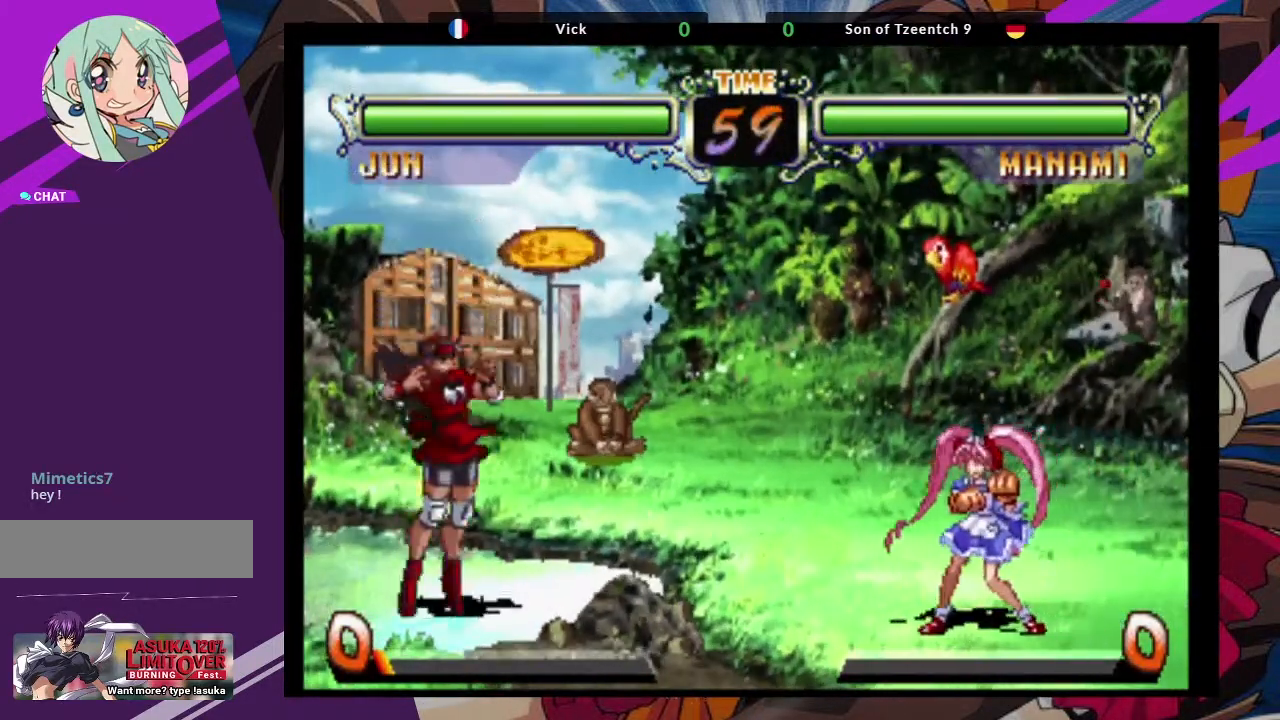
{"dt_ms": 500, "buttons": ["CIRCLE"], "left_stick": "center", "events": [[33, "left_stick", "up-right"], [167, "CROSS", "down"], [217, "left_stick", "center"], [300, "CROSS", "up"], [450, "CIRCLE", "down"]]}
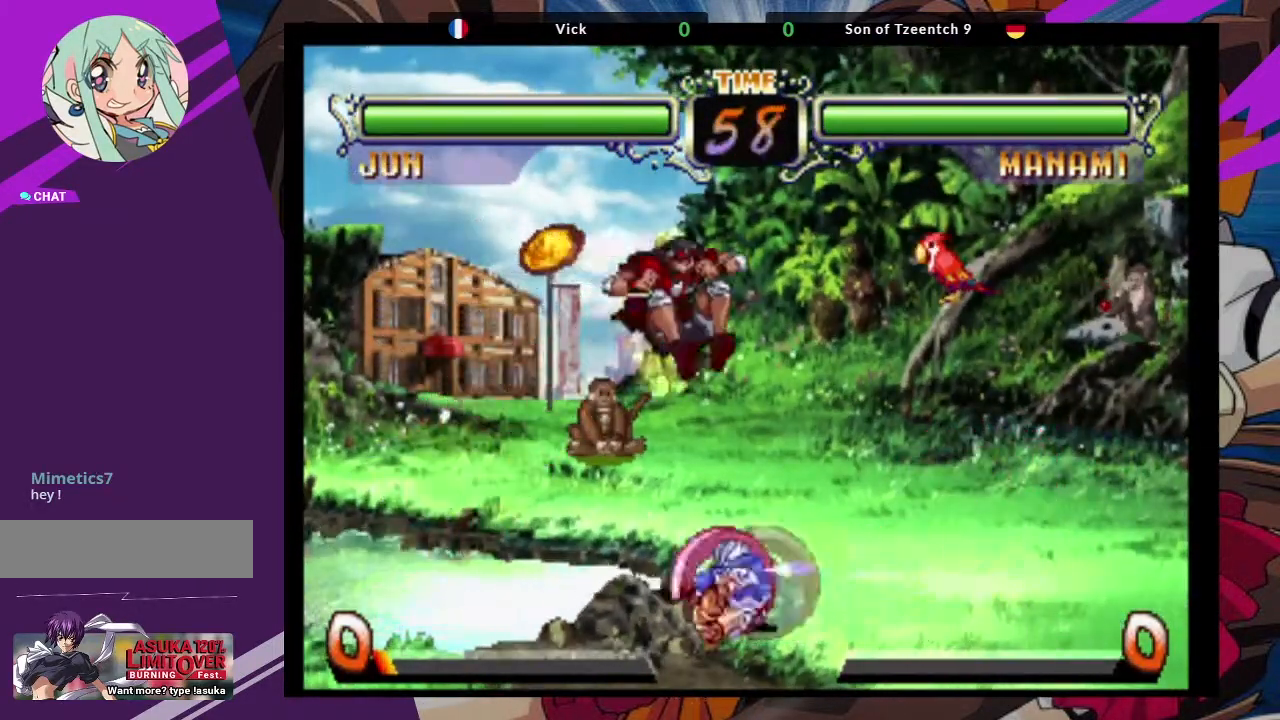
{"dt_ms": 500, "buttons": ["CROSS"], "left_stick": "up-left", "events": [[67, "CIRCLE", "up"], [317, "left_stick", "up-left"], [450, "CROSS", "down"]]}
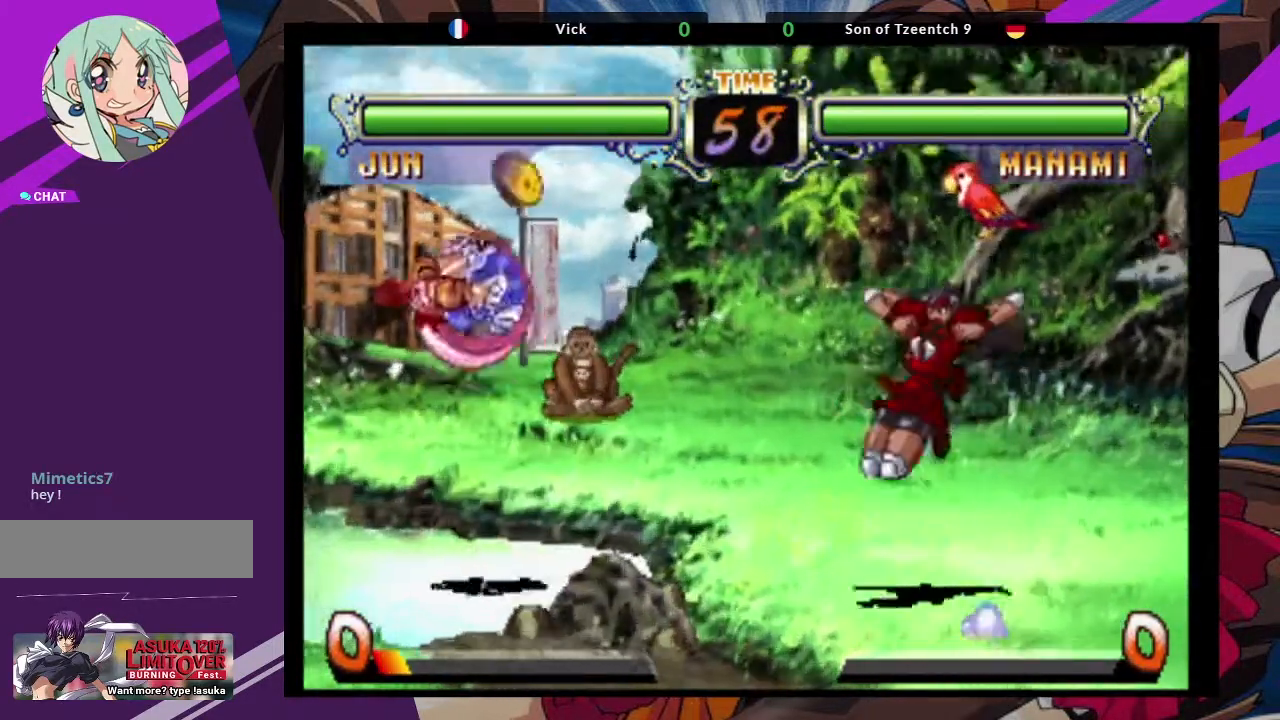
{"dt_ms": 500, "buttons": [], "left_stick": "center", "events": [[33, "left_stick", "center"], [83, "CROSS", "up"], [267, "CIRCLE", "down"], [367, "CIRCLE", "up"]]}
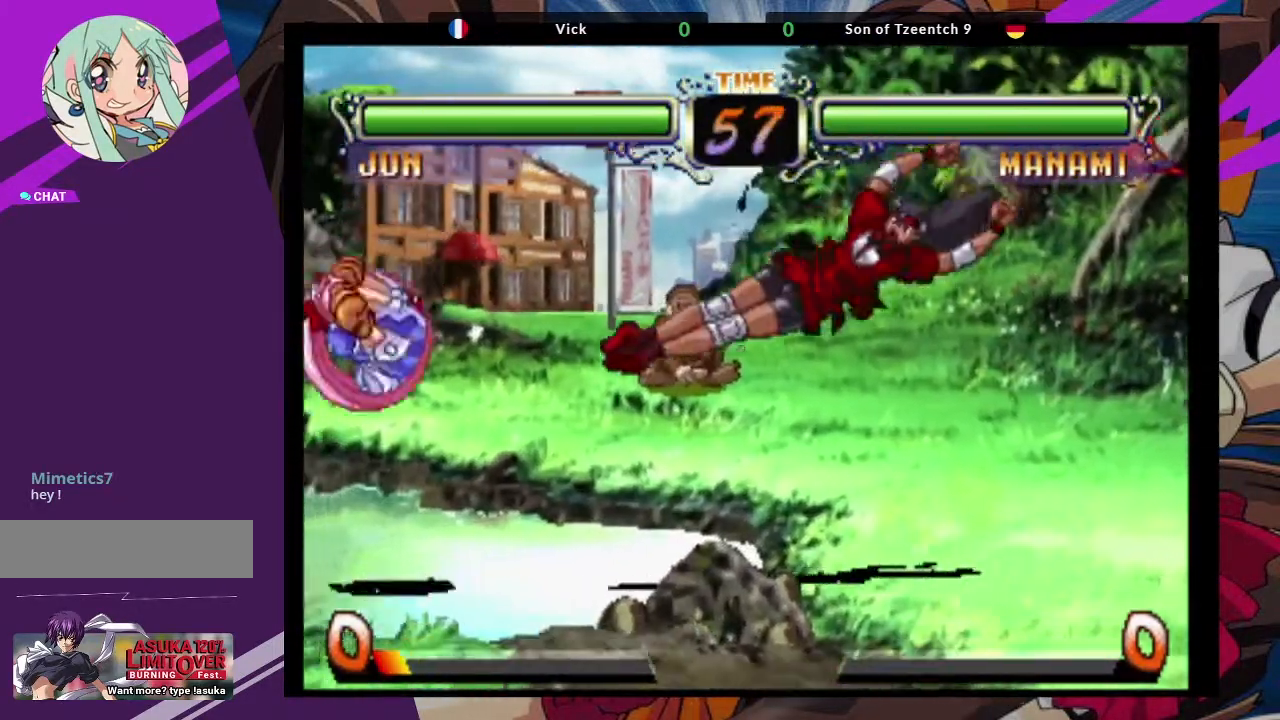
{"dt_ms": 500, "buttons": ["CIRCLE"], "left_stick": "center", "events": [[33, "left_stick", "down"], [150, "left_stick", "left"], [267, "CROSS", "down"], [300, "left_stick", "center"], [367, "CROSS", "up"], [483, "CIRCLE", "down"]]}
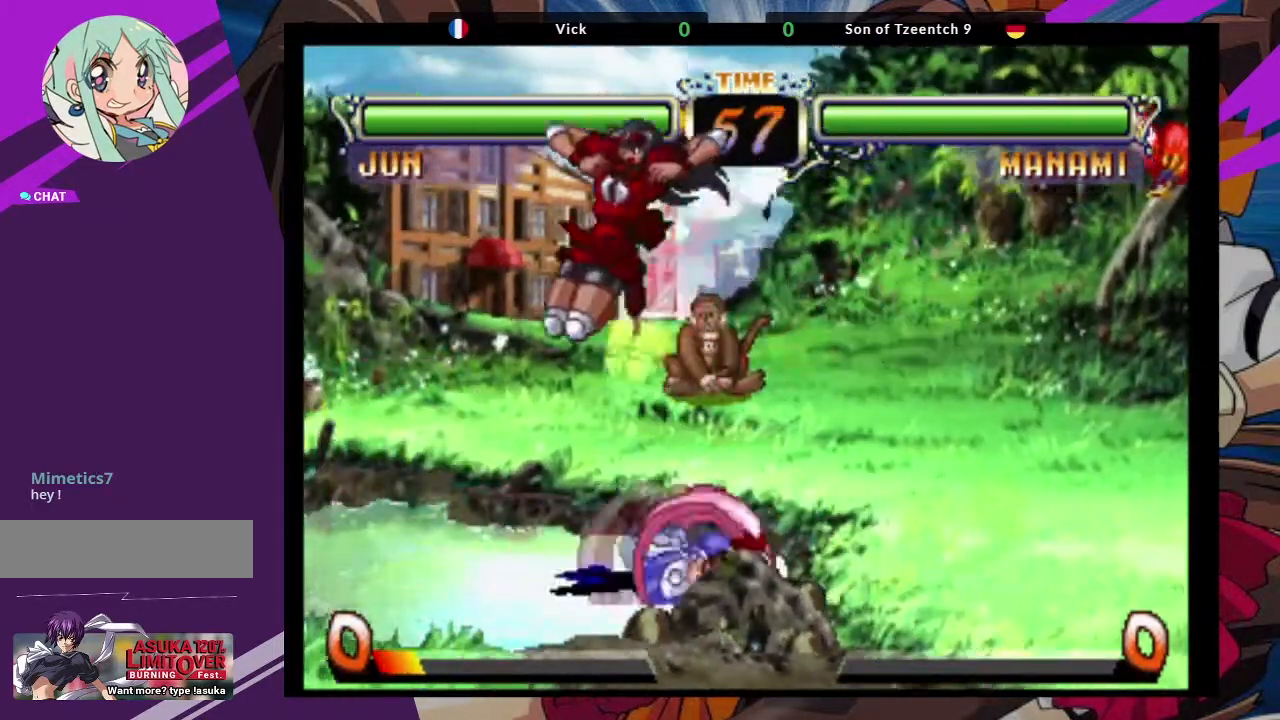
{"dt_ms": 500, "buttons": [], "left_stick": "center", "events": [[150, "CIRCLE", "up"], [400, "left_stick", "right"], [483, "left_stick", "center"]]}
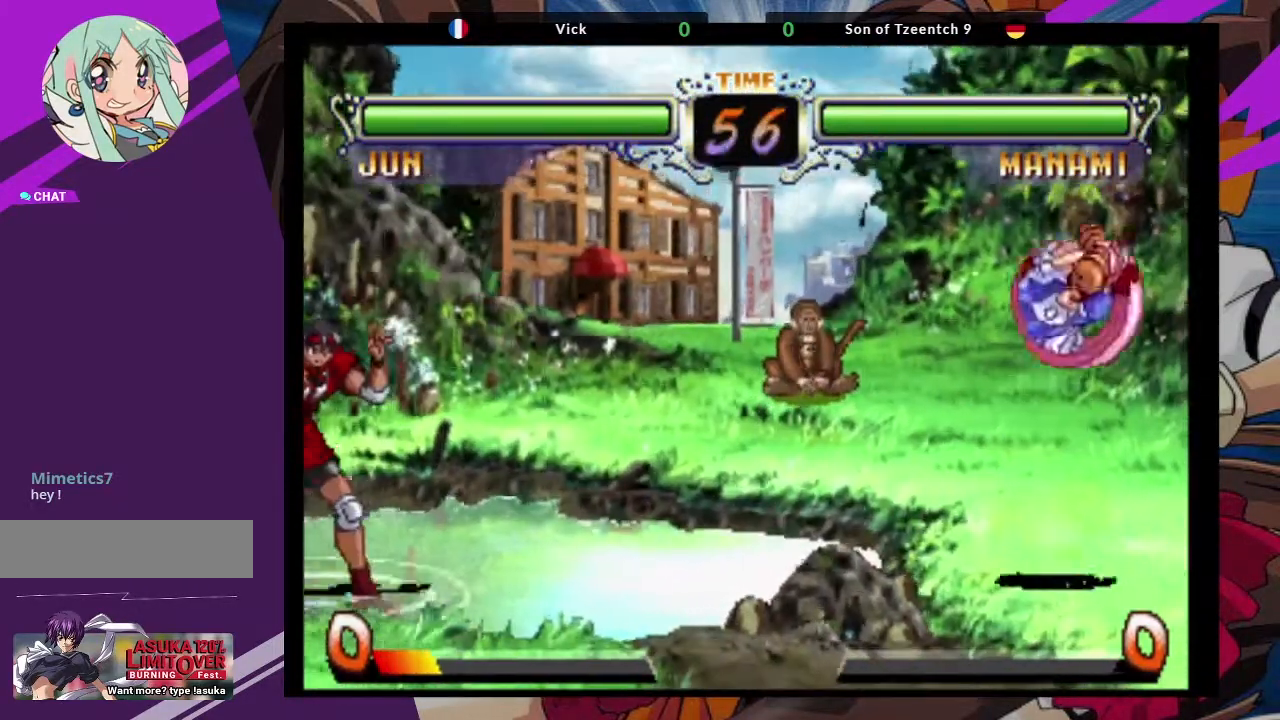
{"dt_ms": 500, "buttons": [], "left_stick": "up-right", "events": [[33, "left_stick", "right"], [283, "left_stick", "up-right"]]}